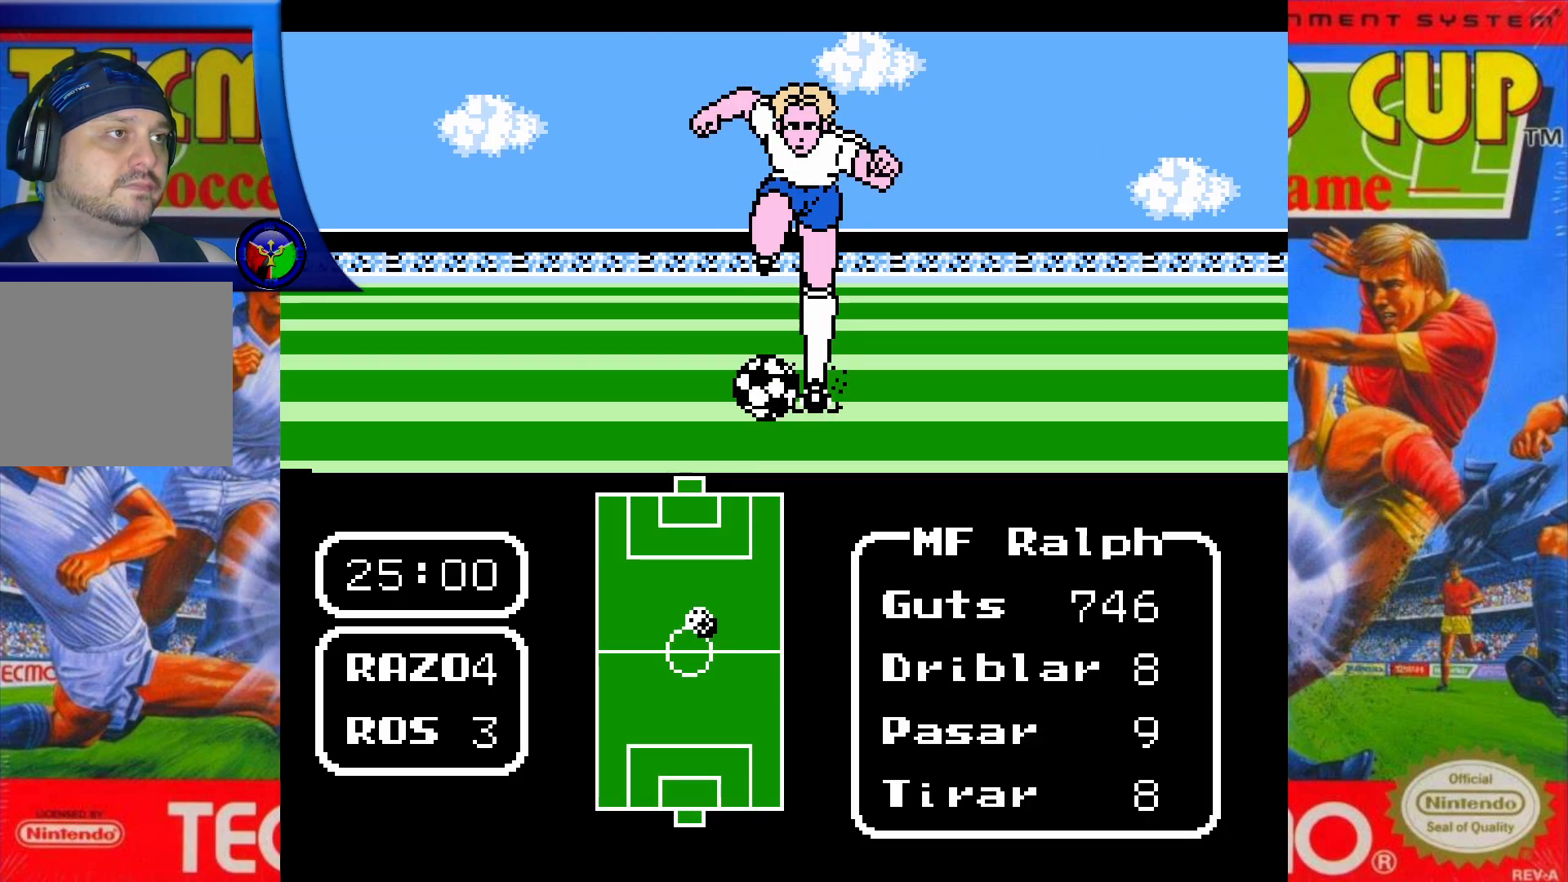
Gameplay with a controller (Xbox layout); each line is a JSON object with the inputs held at the frame after it. "events" lists button and stick changes between this image and that frame as [ms after this image, input, new state], when the widget could be followed in between. Not read: L3 R3 left_stick right_stick.
{"buttons": ["DPAD_UP", "DPAD_RIGHT"], "events": []}
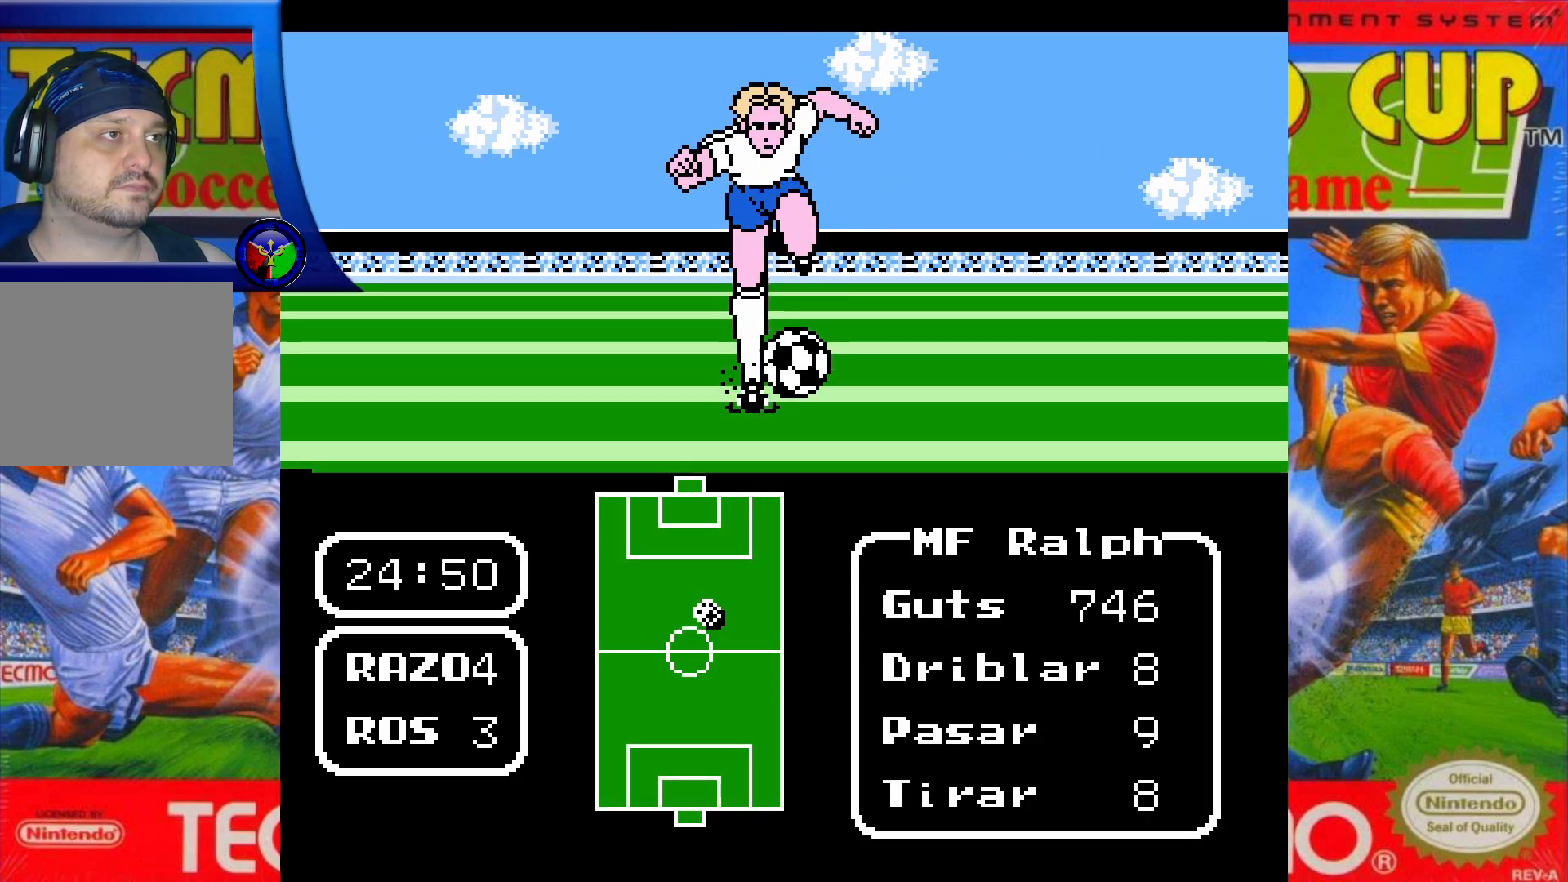
{"buttons": ["DPAD_UP"], "events": [[400, "DPAD_RIGHT", "up"]]}
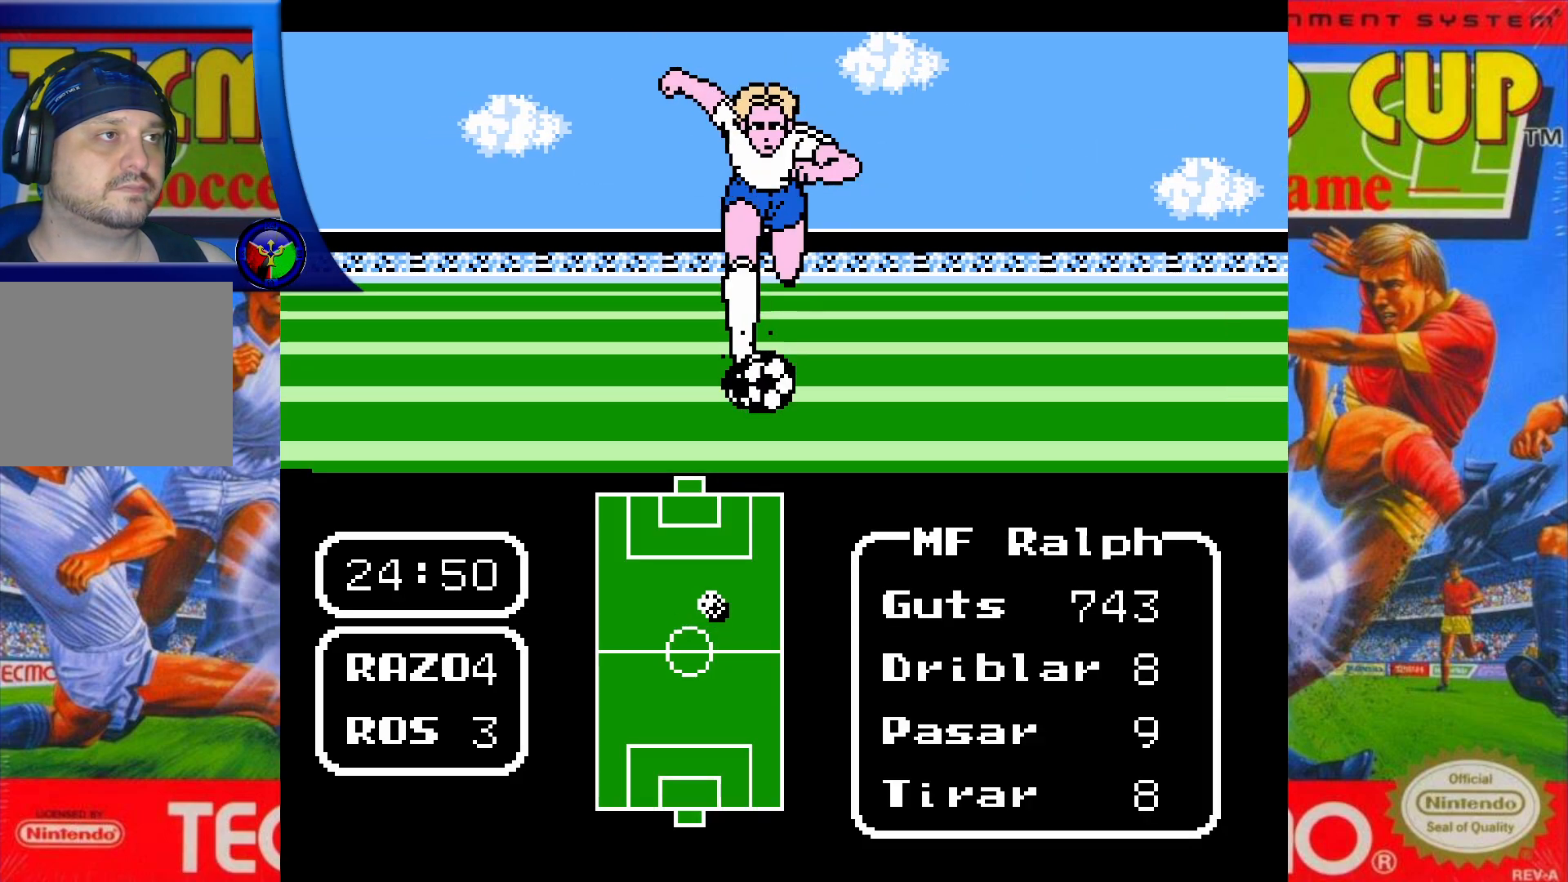
{"buttons": ["DPAD_UP"], "events": []}
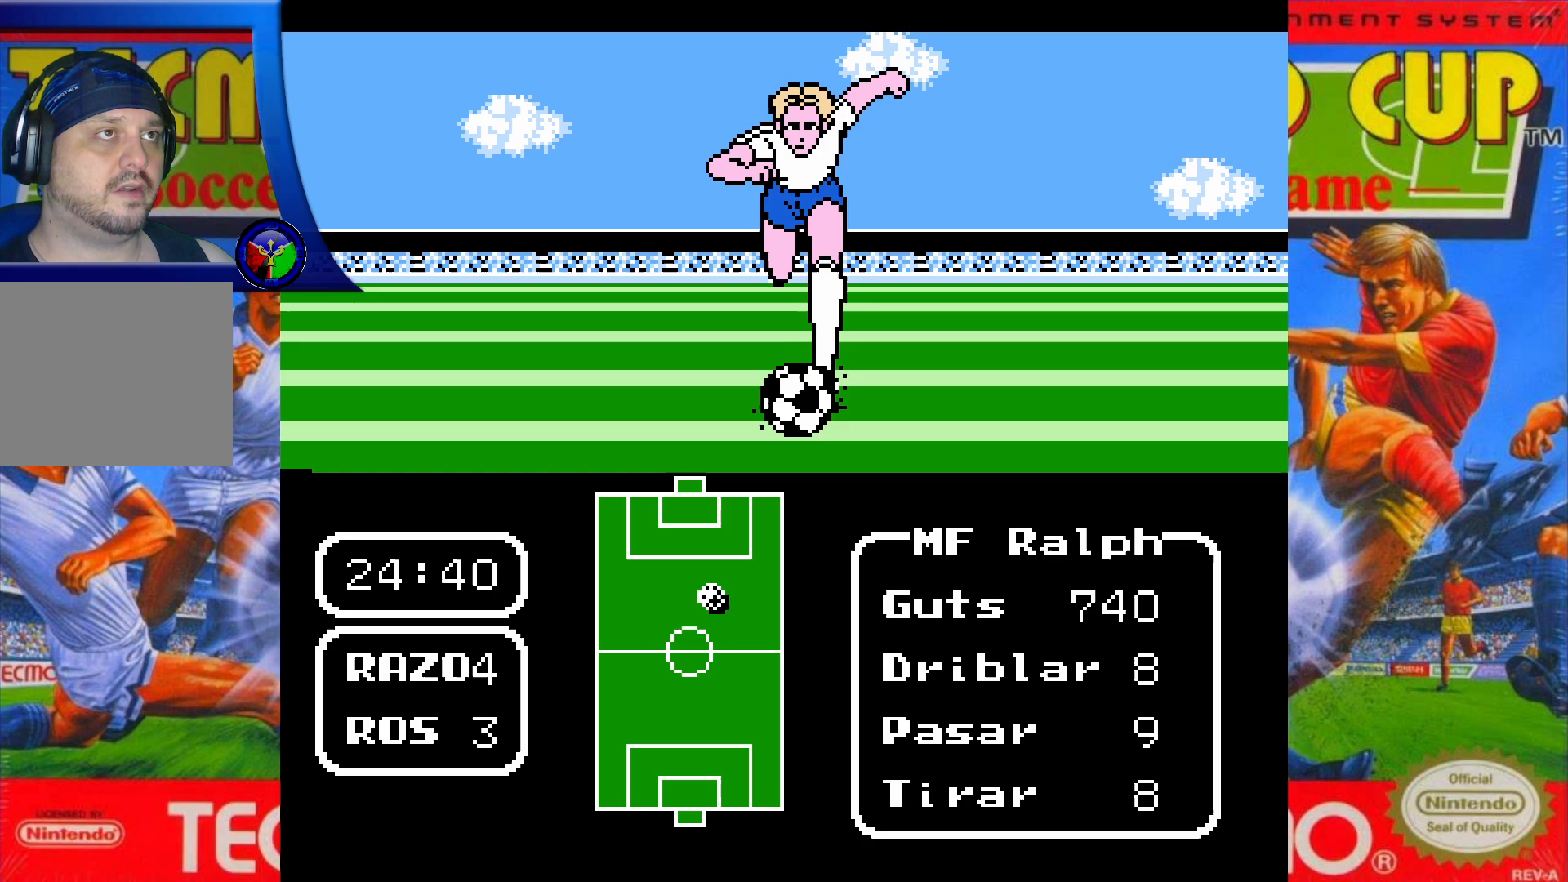
{"buttons": ["DPAD_UP", "DPAD_RIGHT"], "events": [[33, "DPAD_RIGHT", "down"]]}
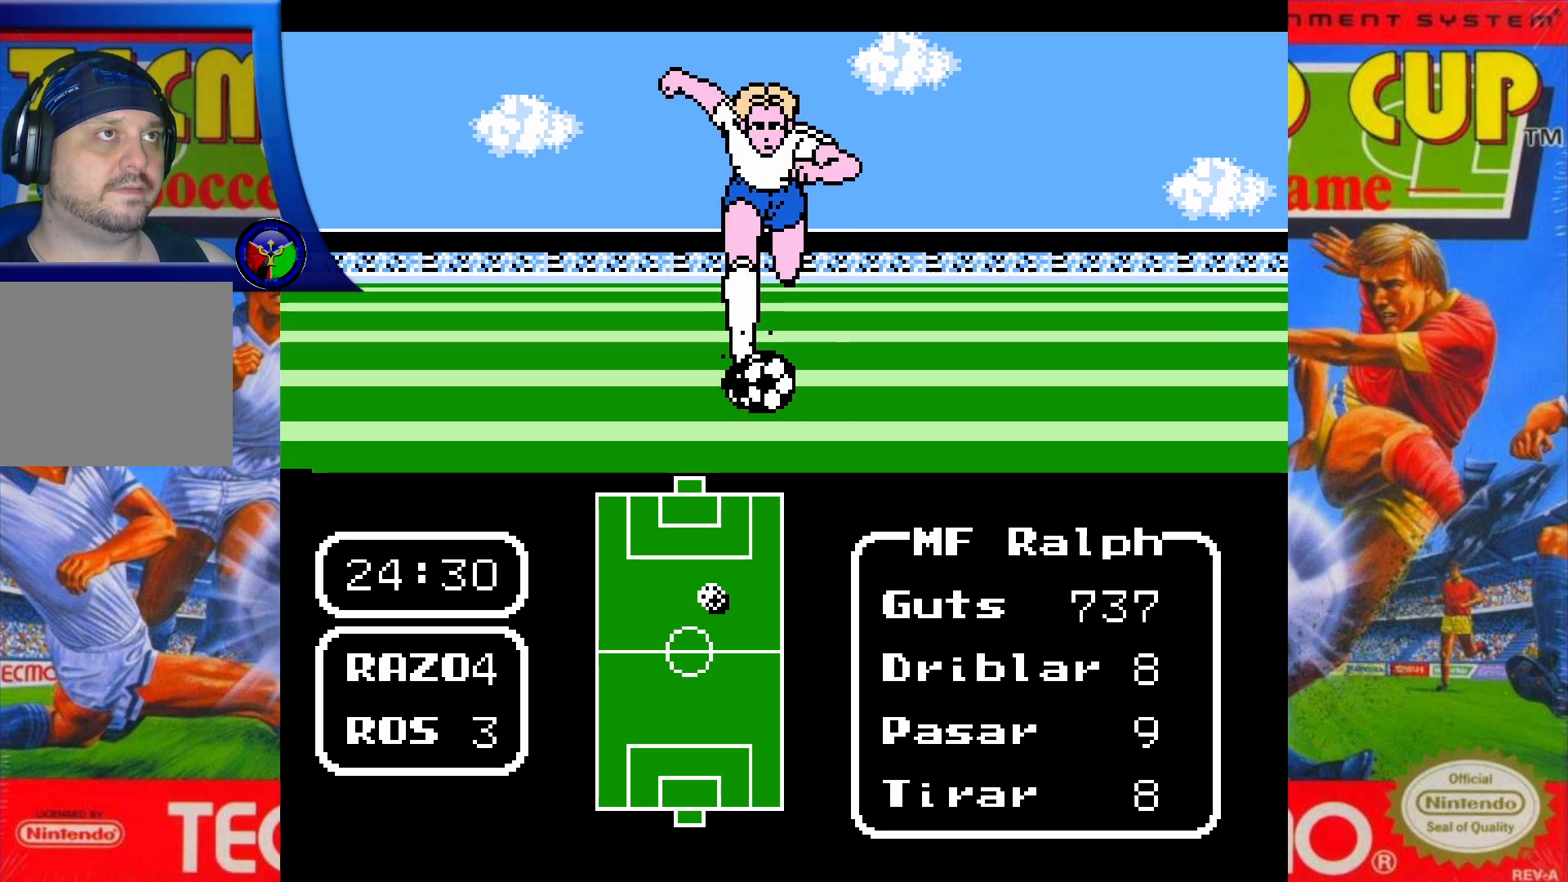
{"buttons": ["DPAD_UP"], "events": [[150, "DPAD_RIGHT", "up"]]}
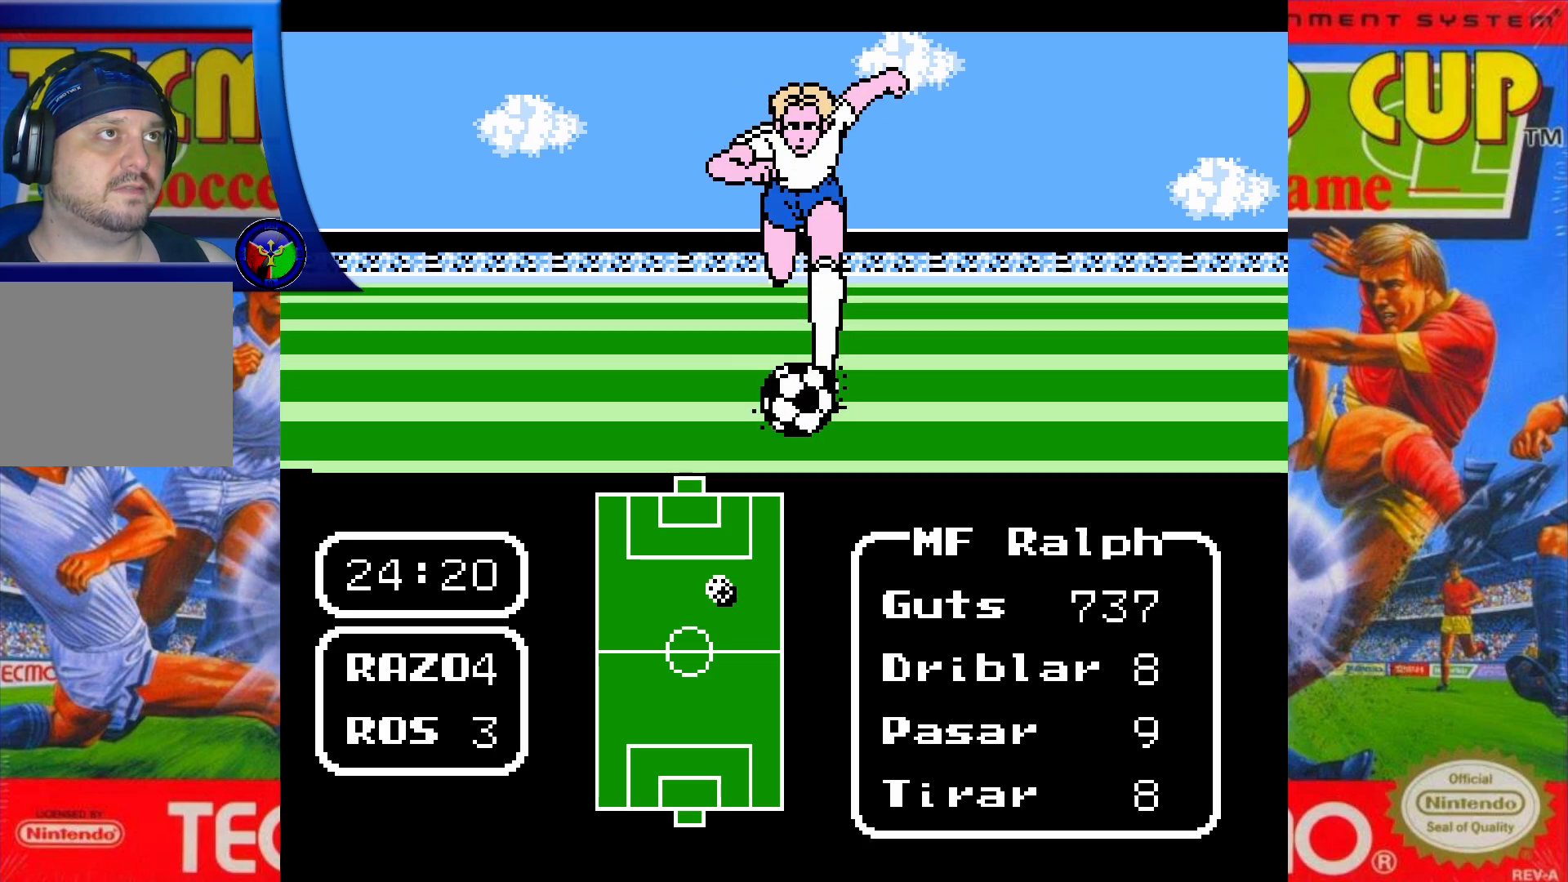
{"buttons": ["DPAD_UP"], "events": []}
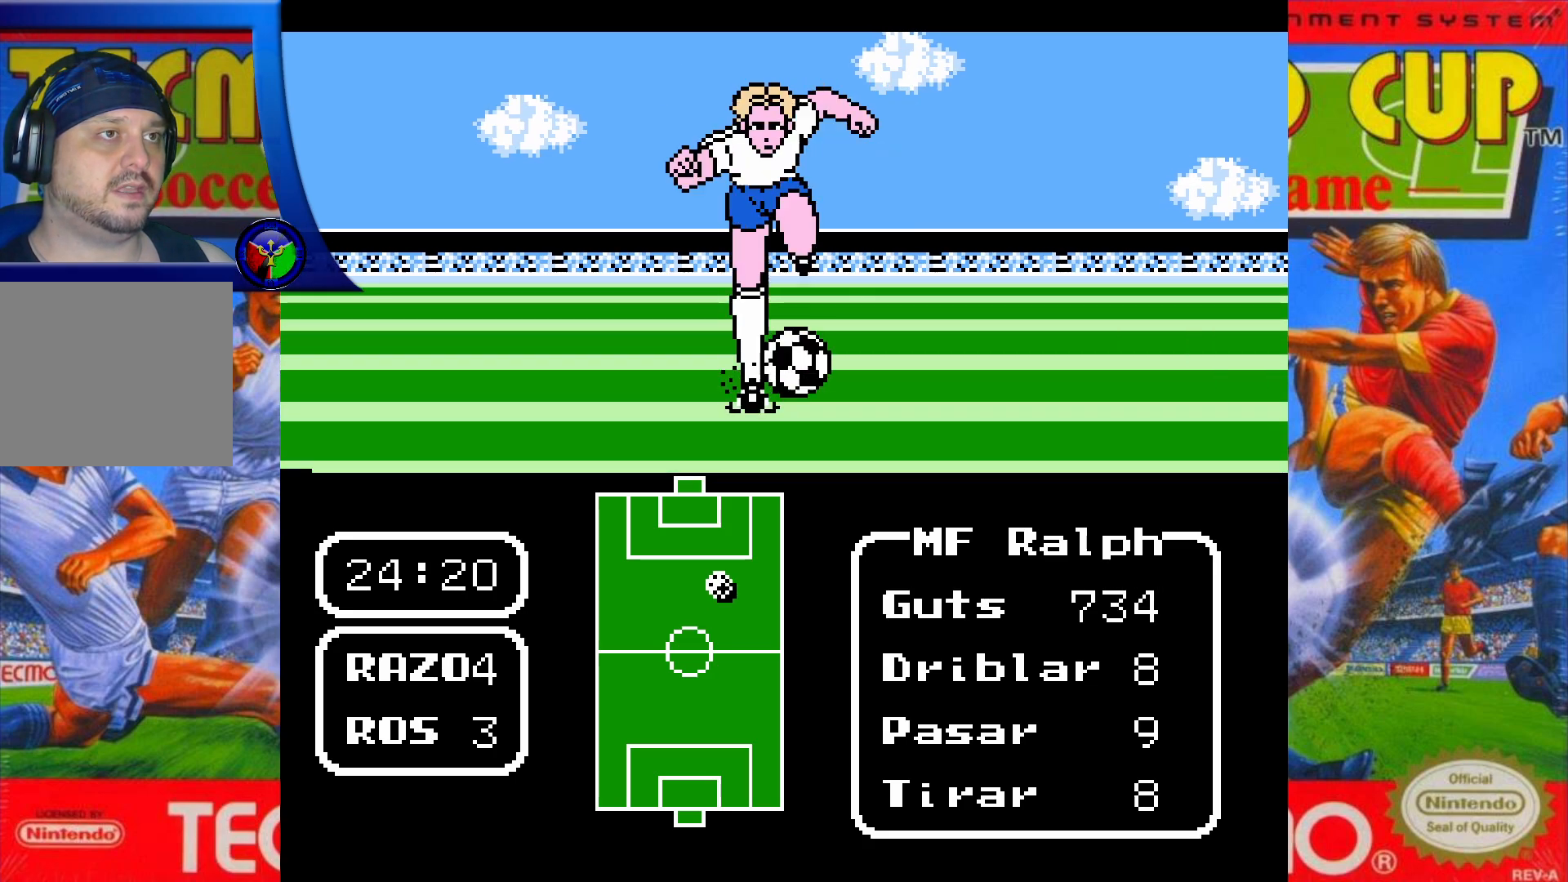
{"buttons": ["DPAD_UP"], "events": []}
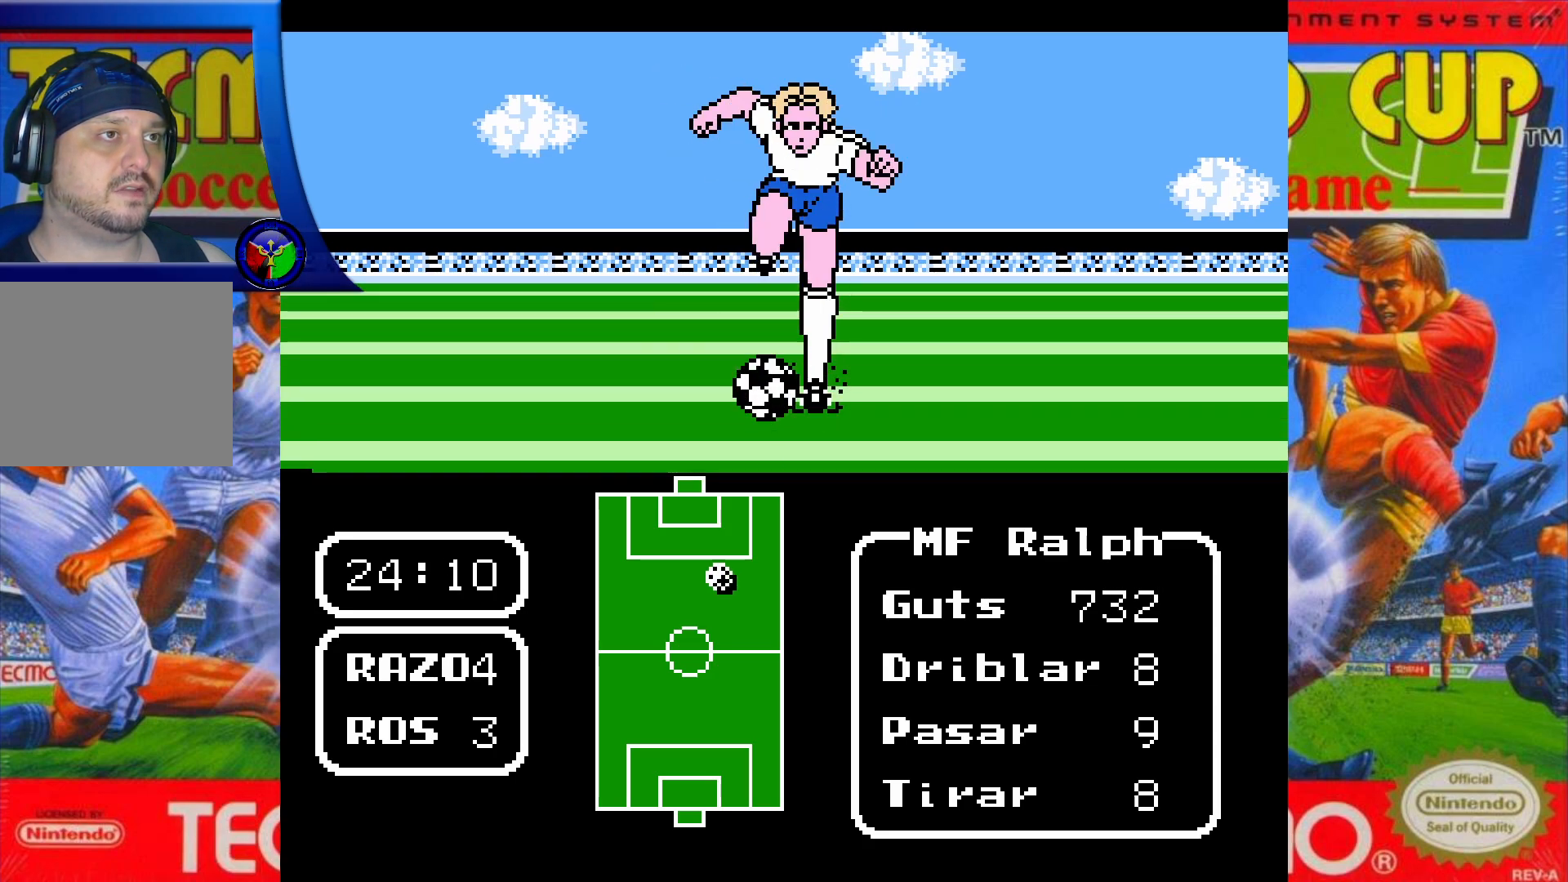
{"buttons": ["DPAD_UP"], "events": []}
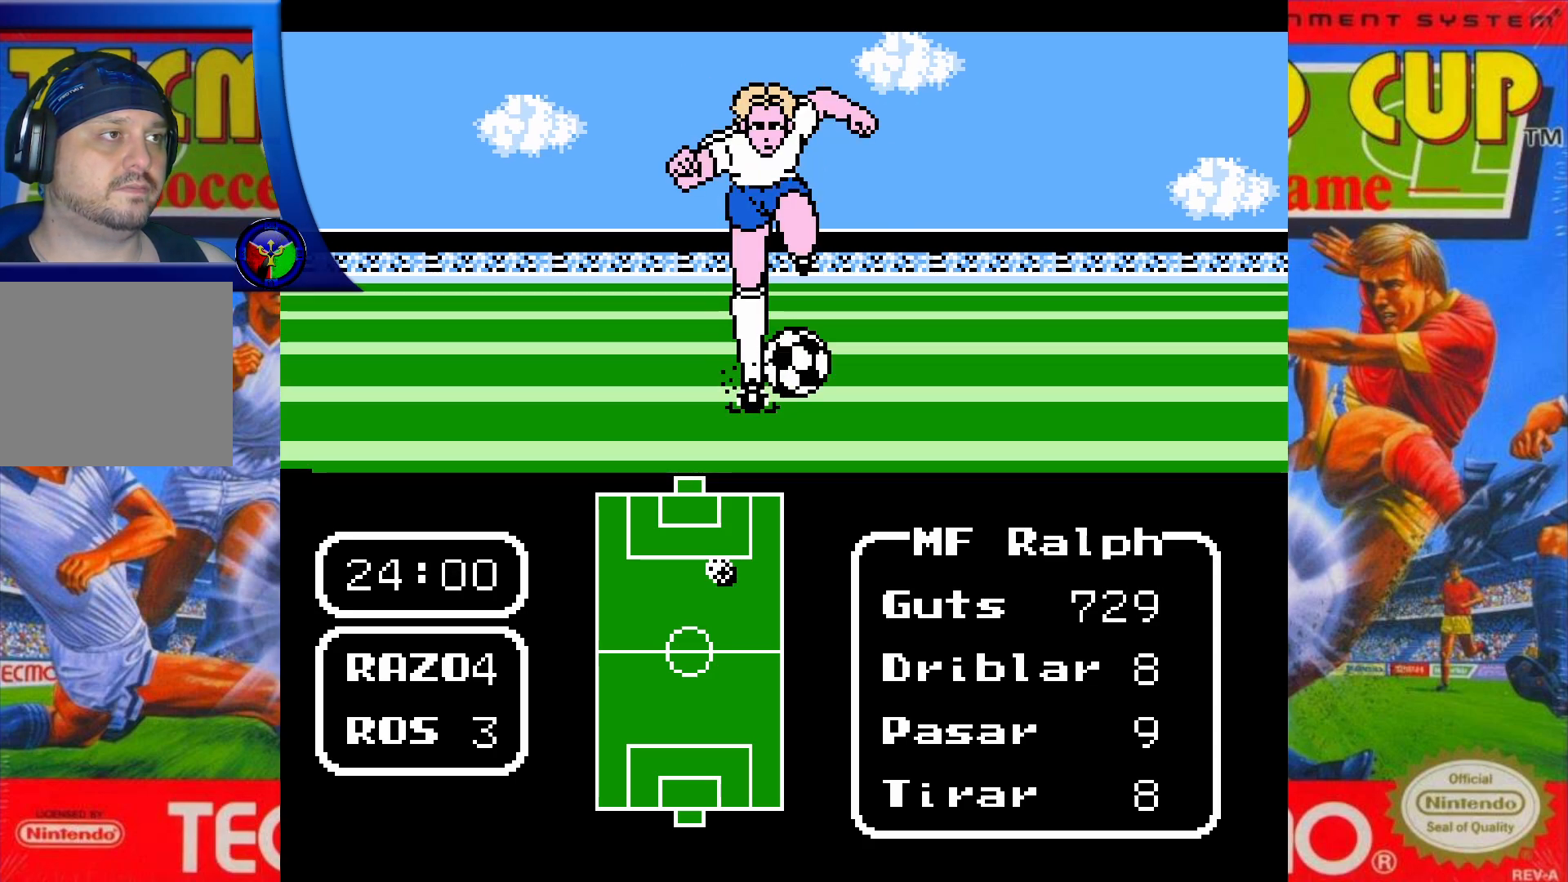
{"buttons": ["DPAD_UP"], "events": []}
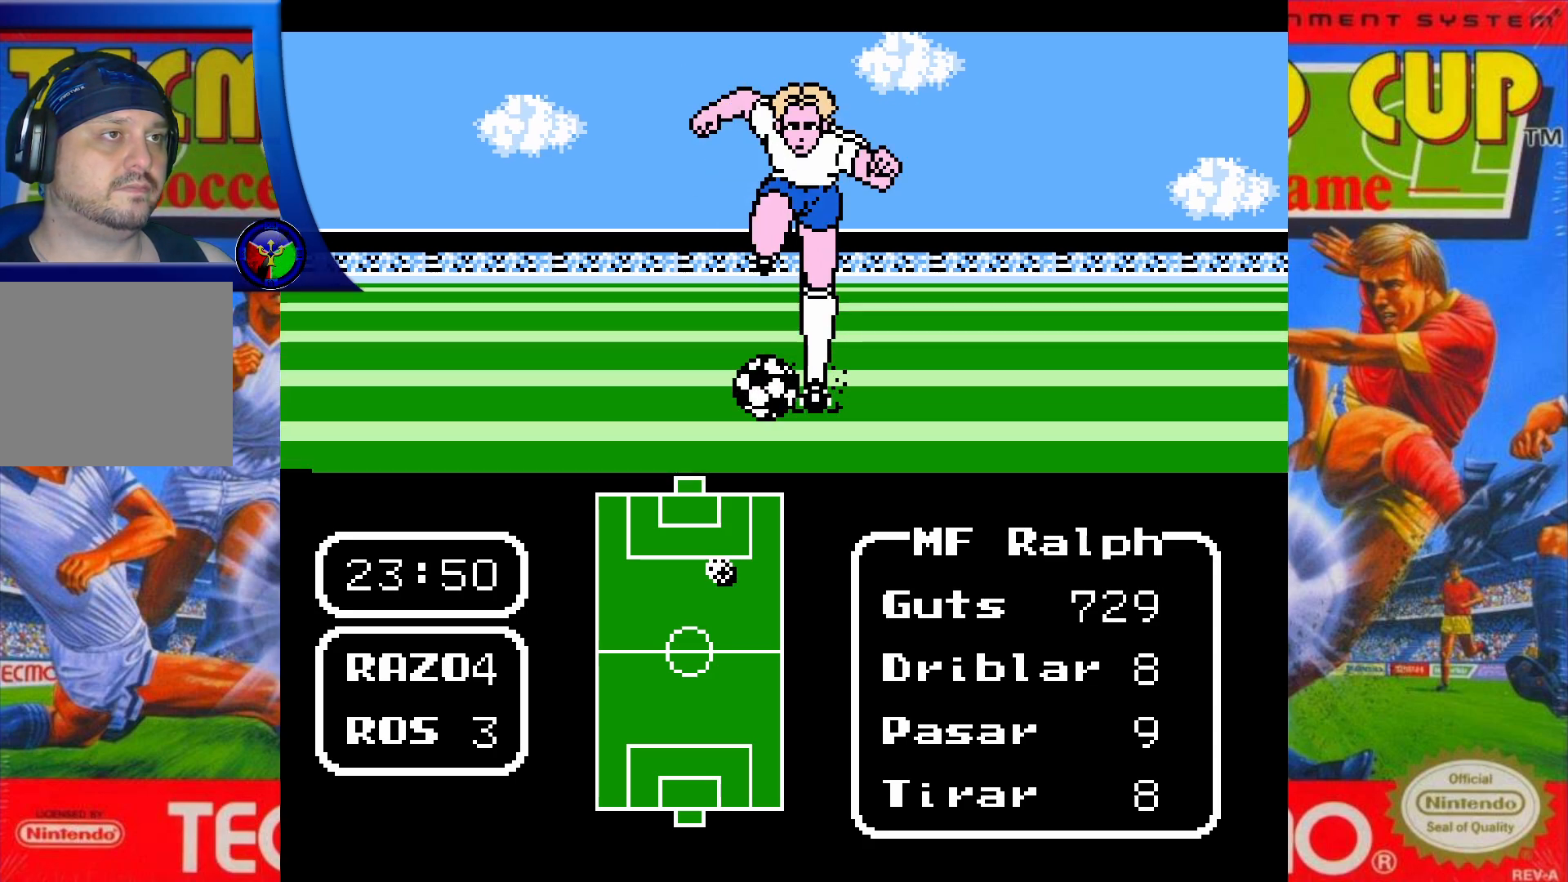
{"buttons": ["DPAD_UP", "DPAD_LEFT"], "events": [[133, "DPAD_LEFT", "down"]]}
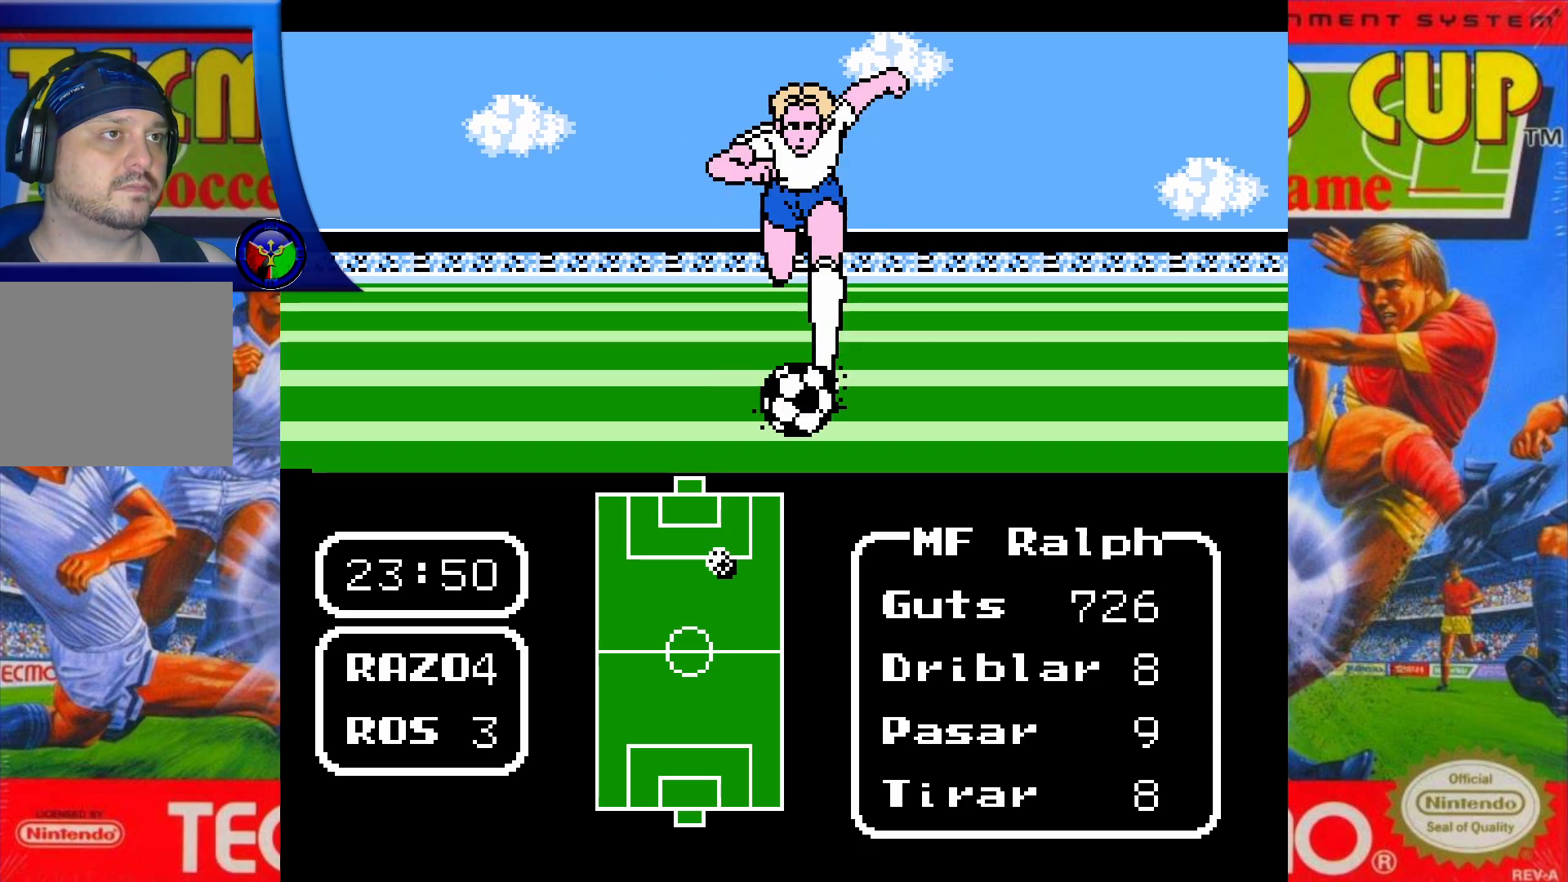
{"buttons": ["X", "DPAD_UP", "DPAD_LEFT"], "events": [[417, "X", "down"]]}
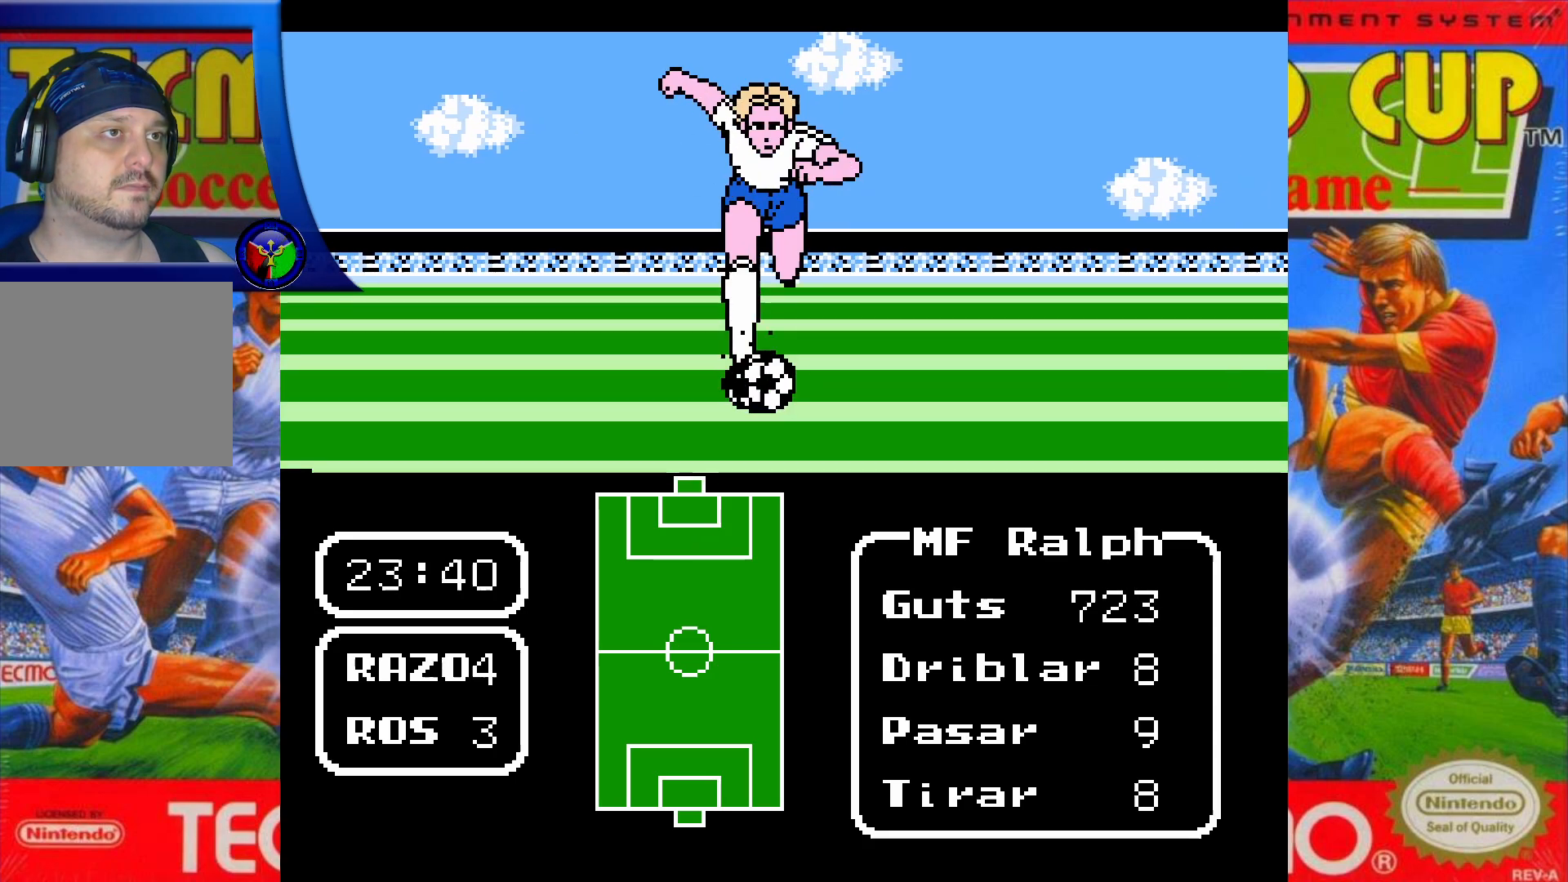
{"buttons": [], "events": [[67, "X", "up"], [317, "DPAD_LEFT", "up"], [383, "DPAD_UP", "up"]]}
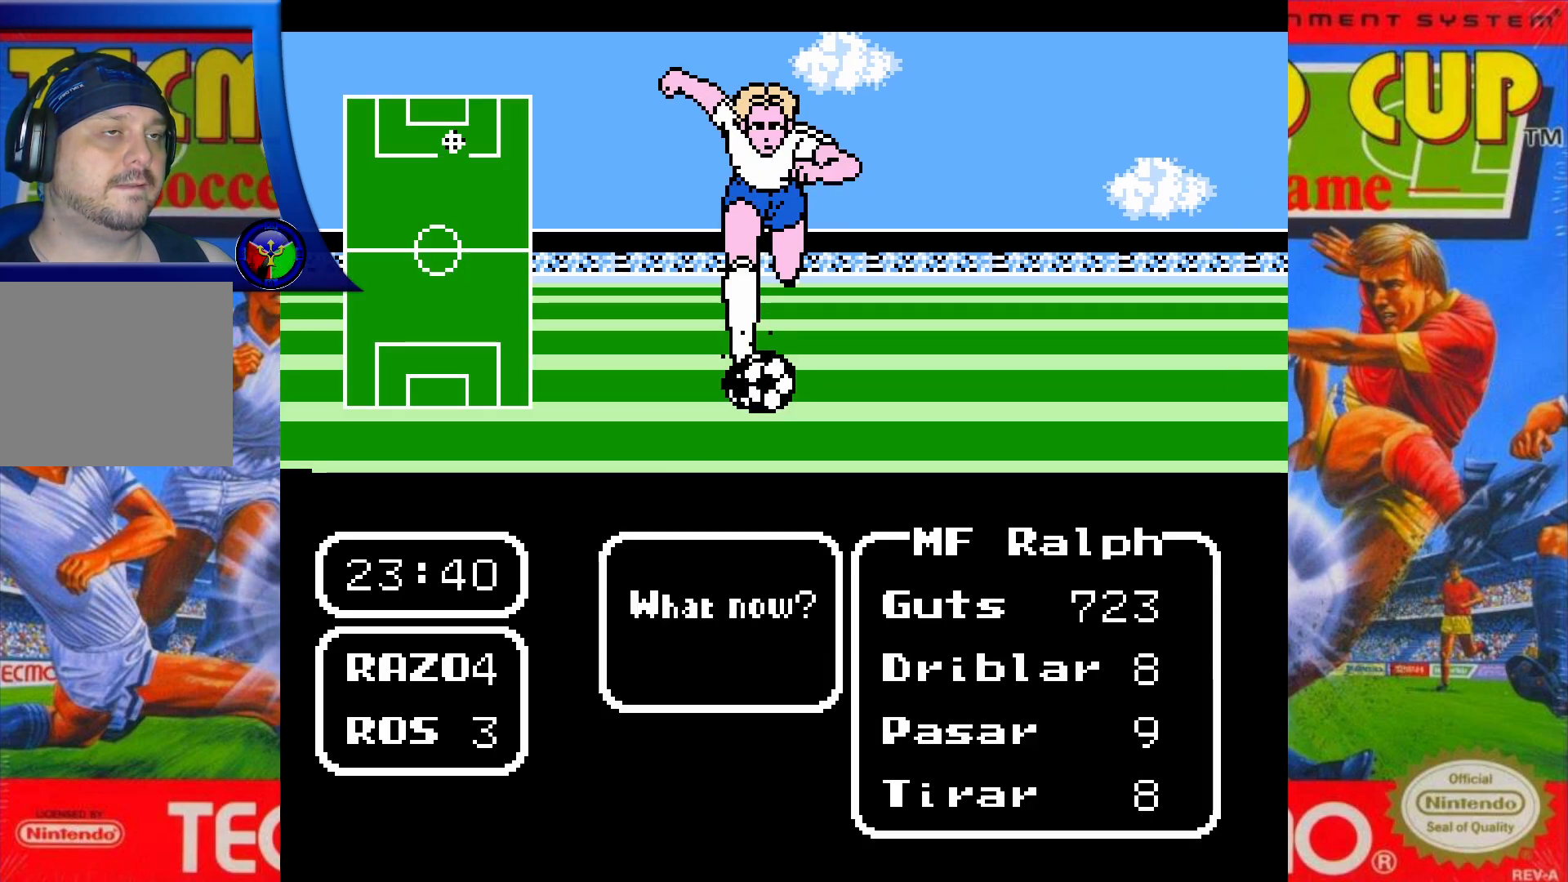
{"buttons": [], "events": [[133, "DPAD_LEFT", "down"], [300, "DPAD_LEFT", "up"], [333, "A", "down"], [467, "A", "up"]]}
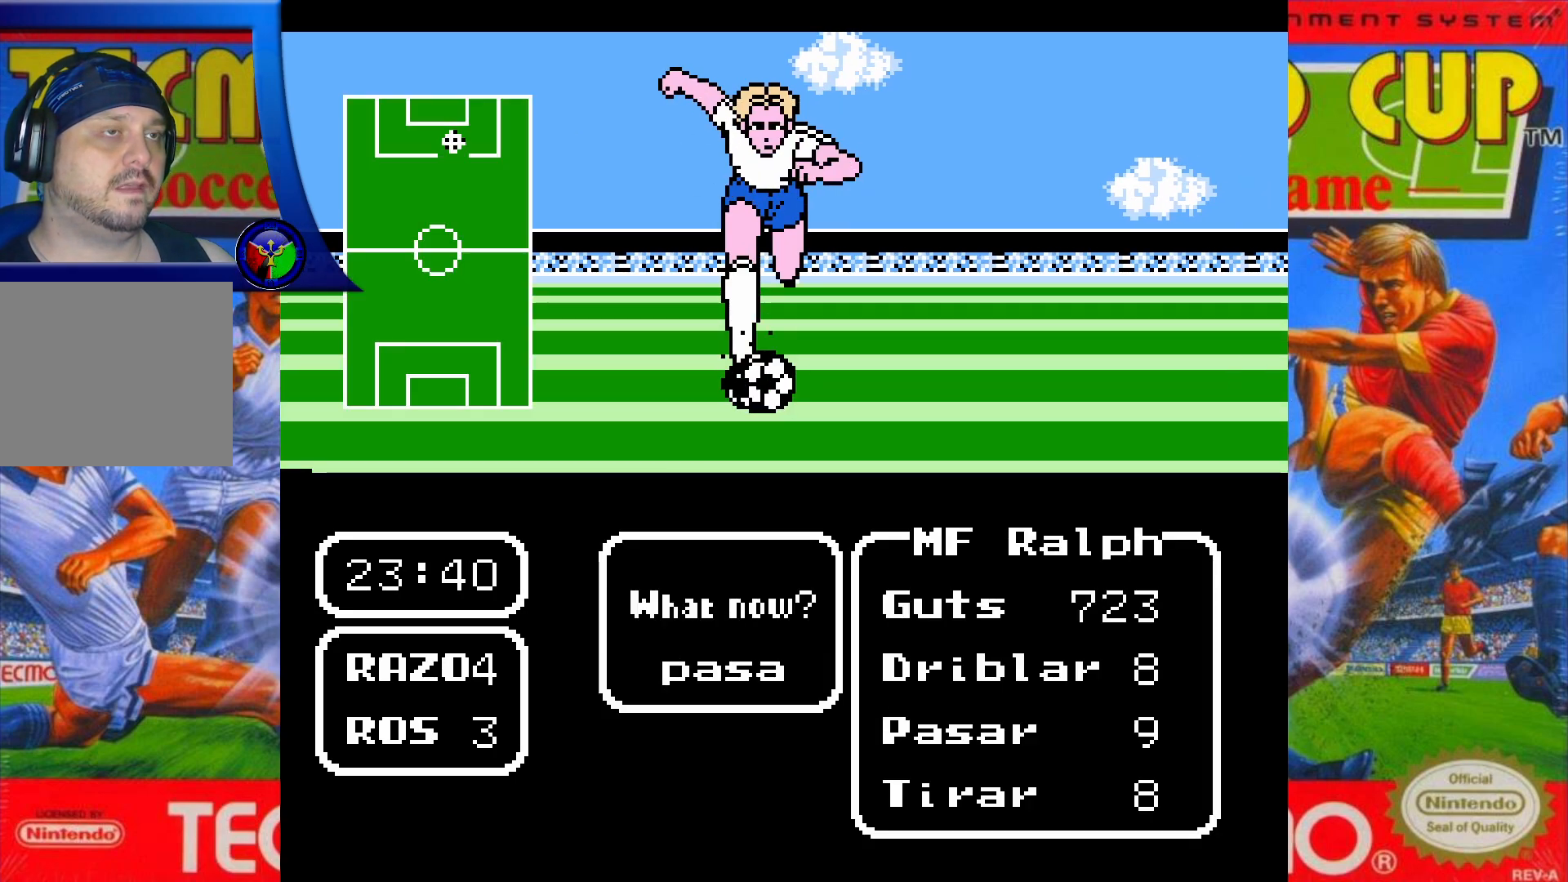
{"buttons": [], "events": []}
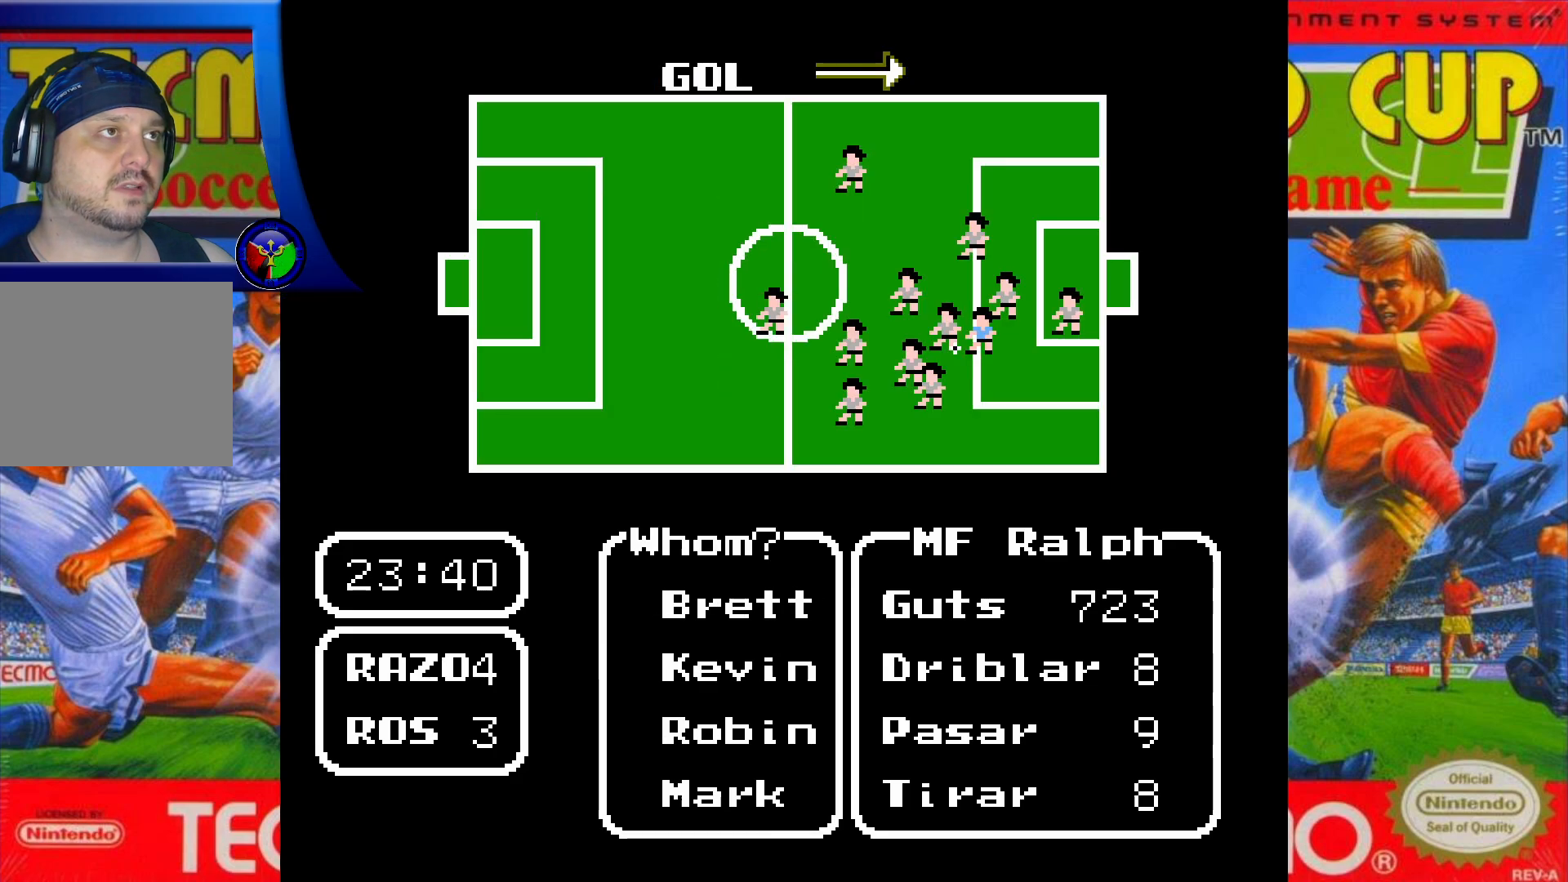
{"buttons": [], "events": []}
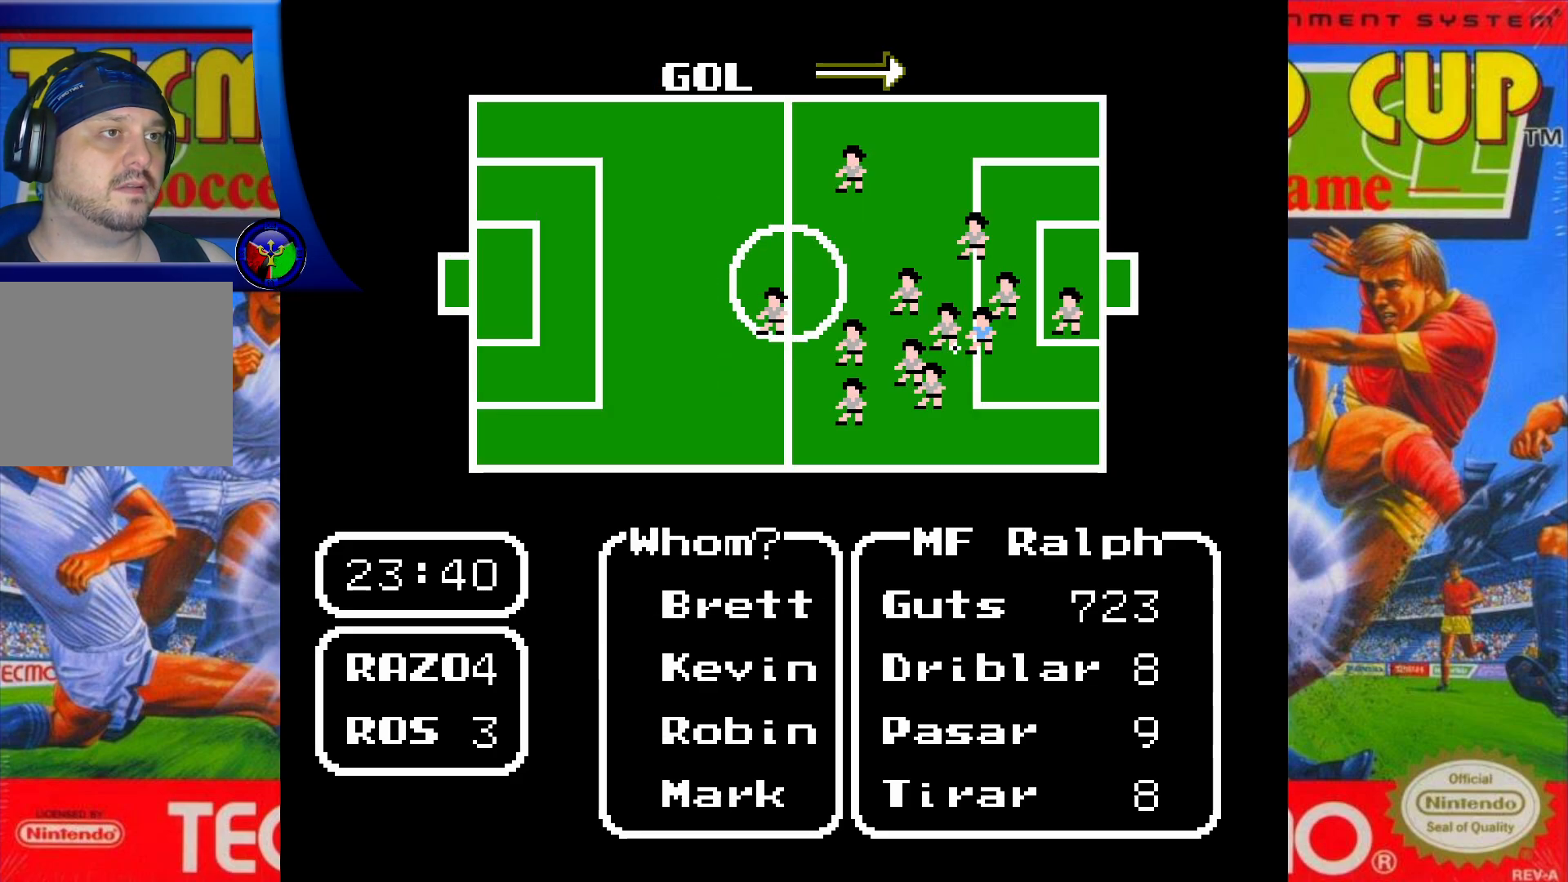
{"buttons": [], "events": []}
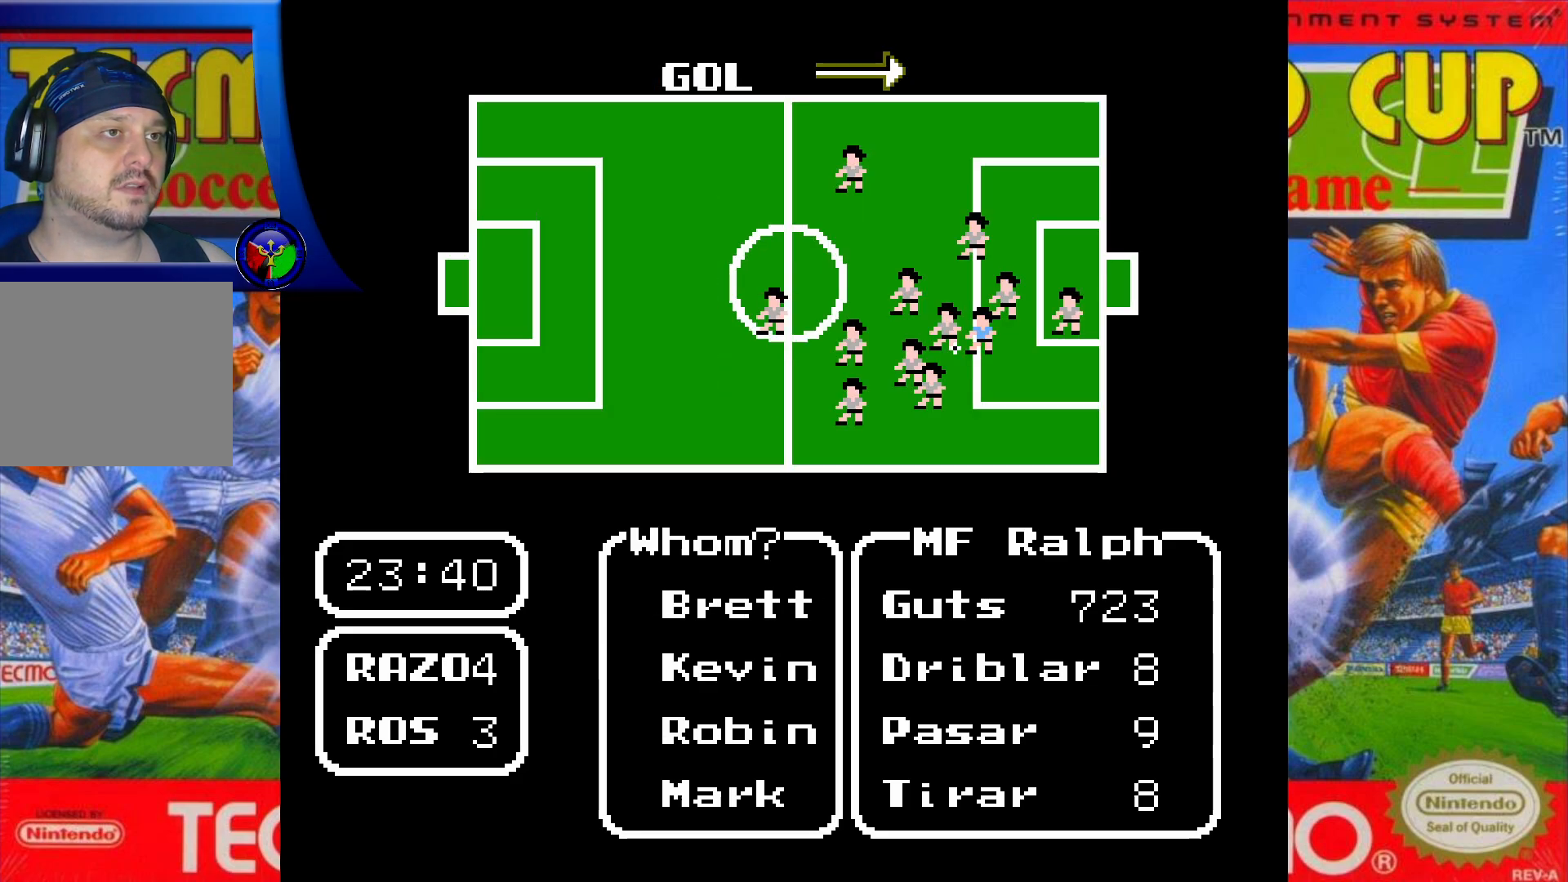
{"buttons": [], "events": [[283, "DPAD_DOWN", "down"], [433, "DPAD_DOWN", "up"]]}
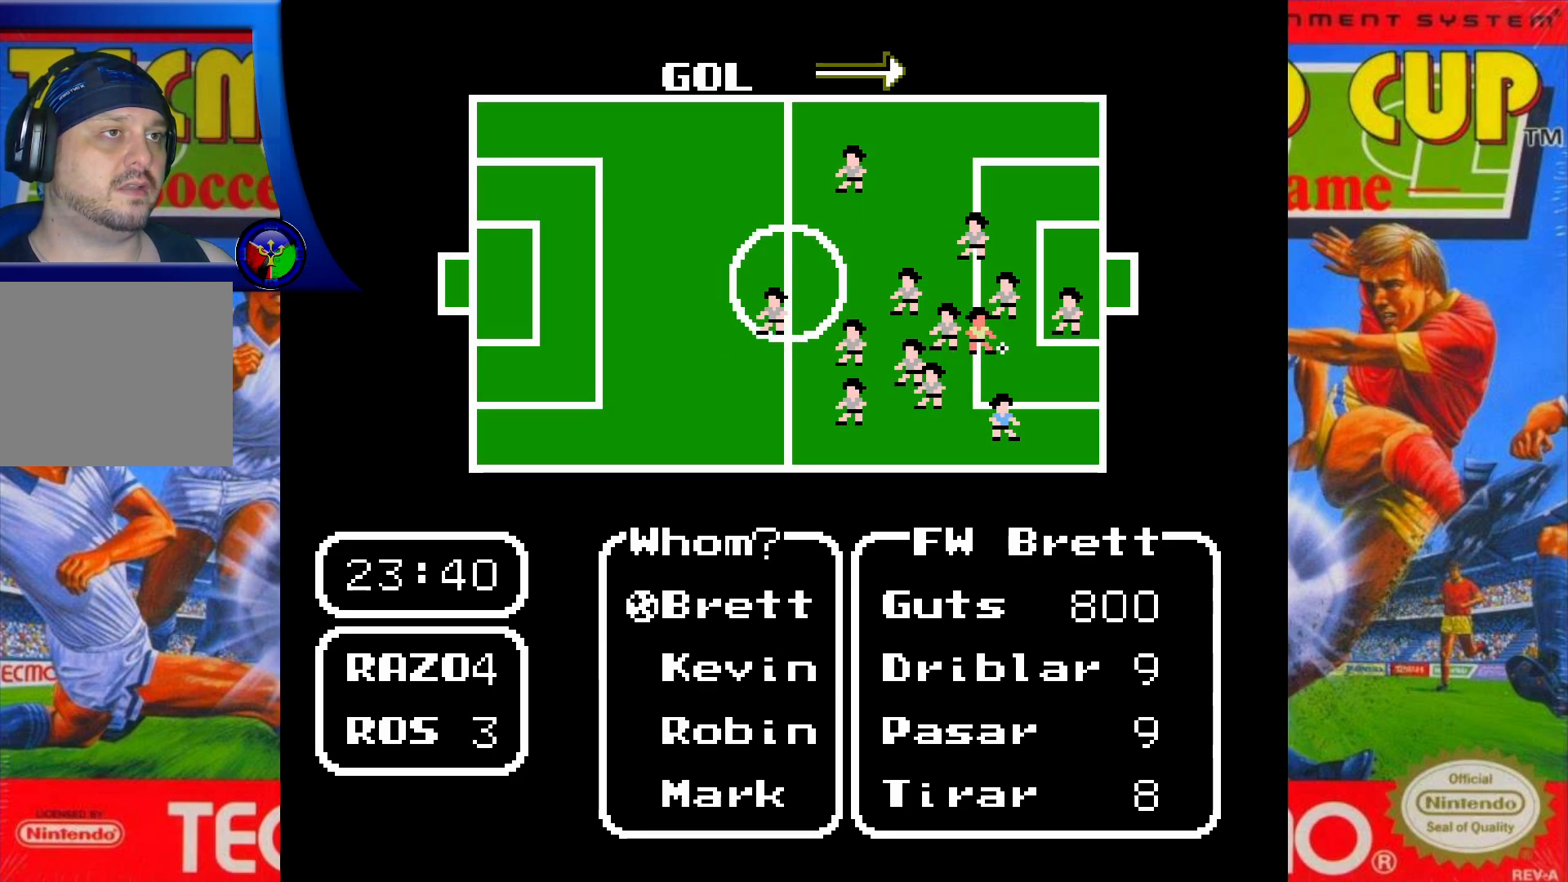
{"buttons": [], "events": []}
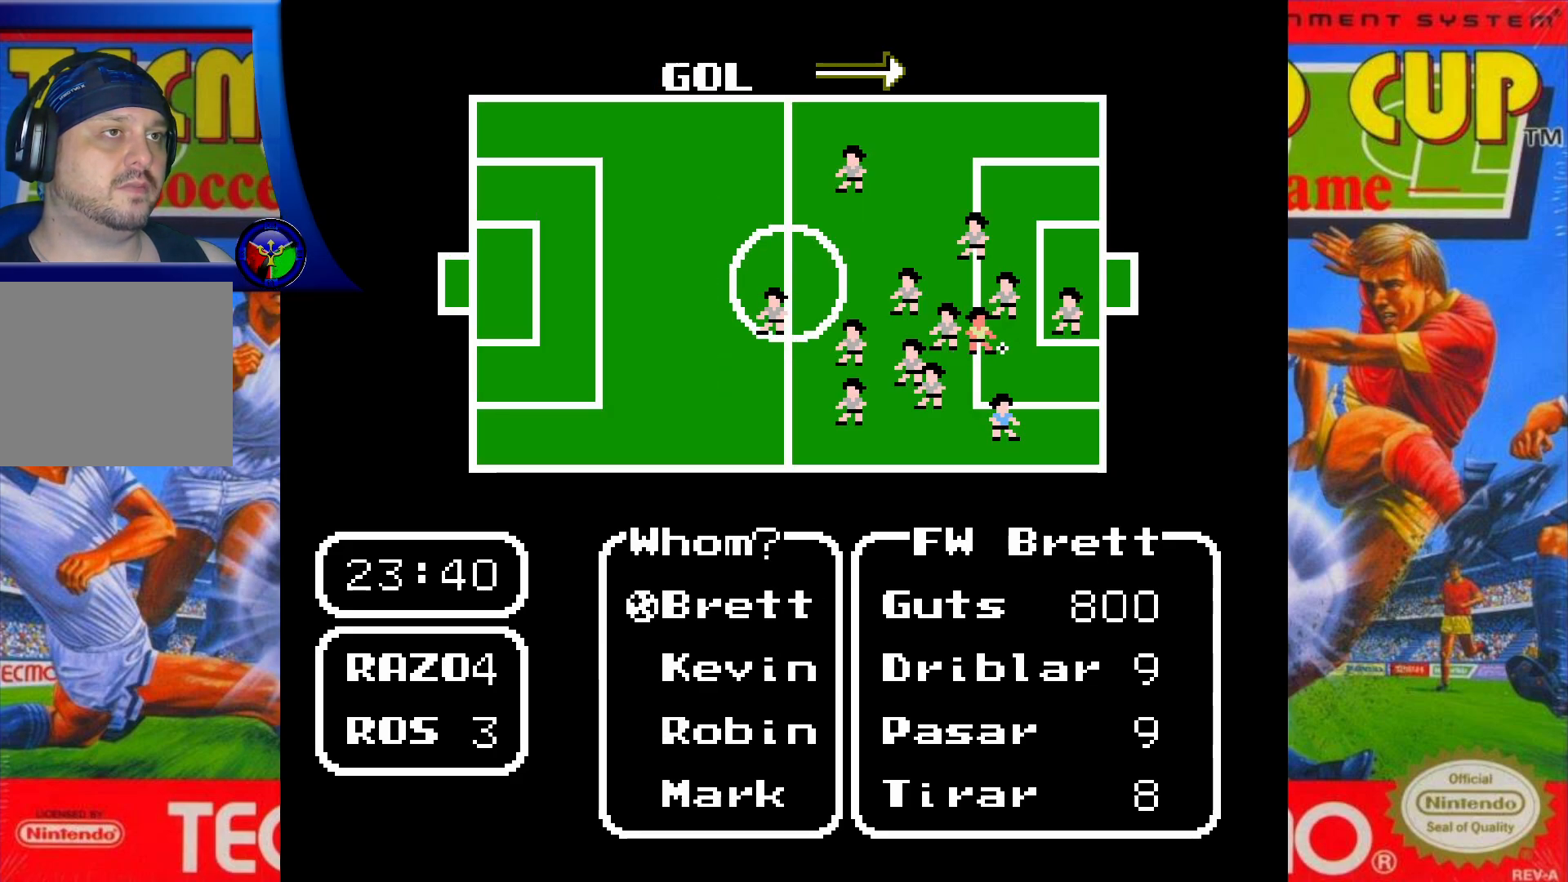
{"buttons": [], "events": []}
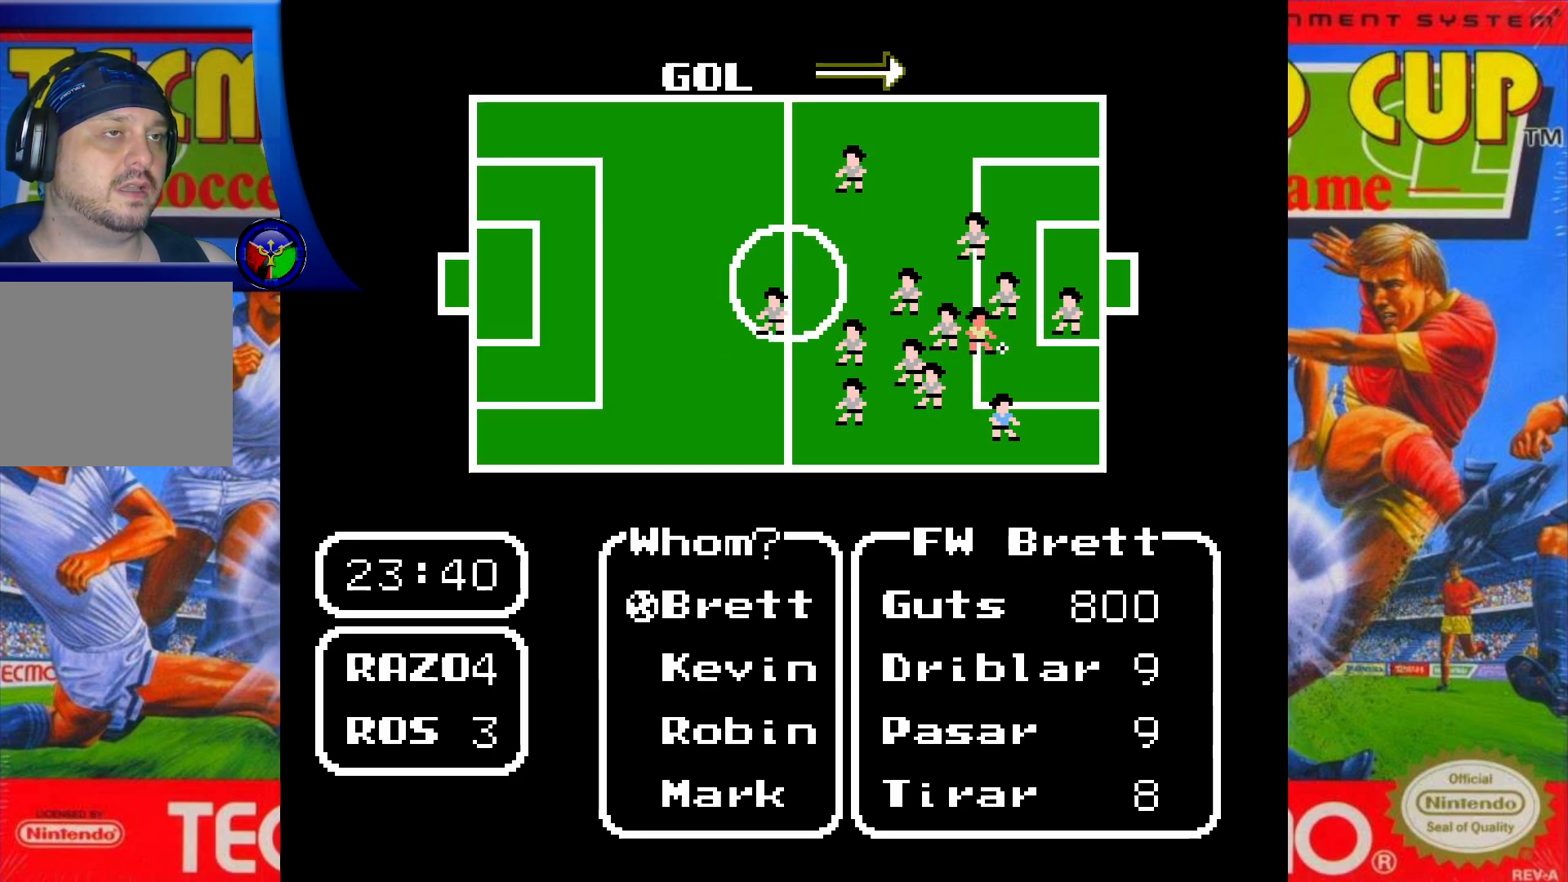
{"buttons": ["X"], "events": [[417, "X", "down"]]}
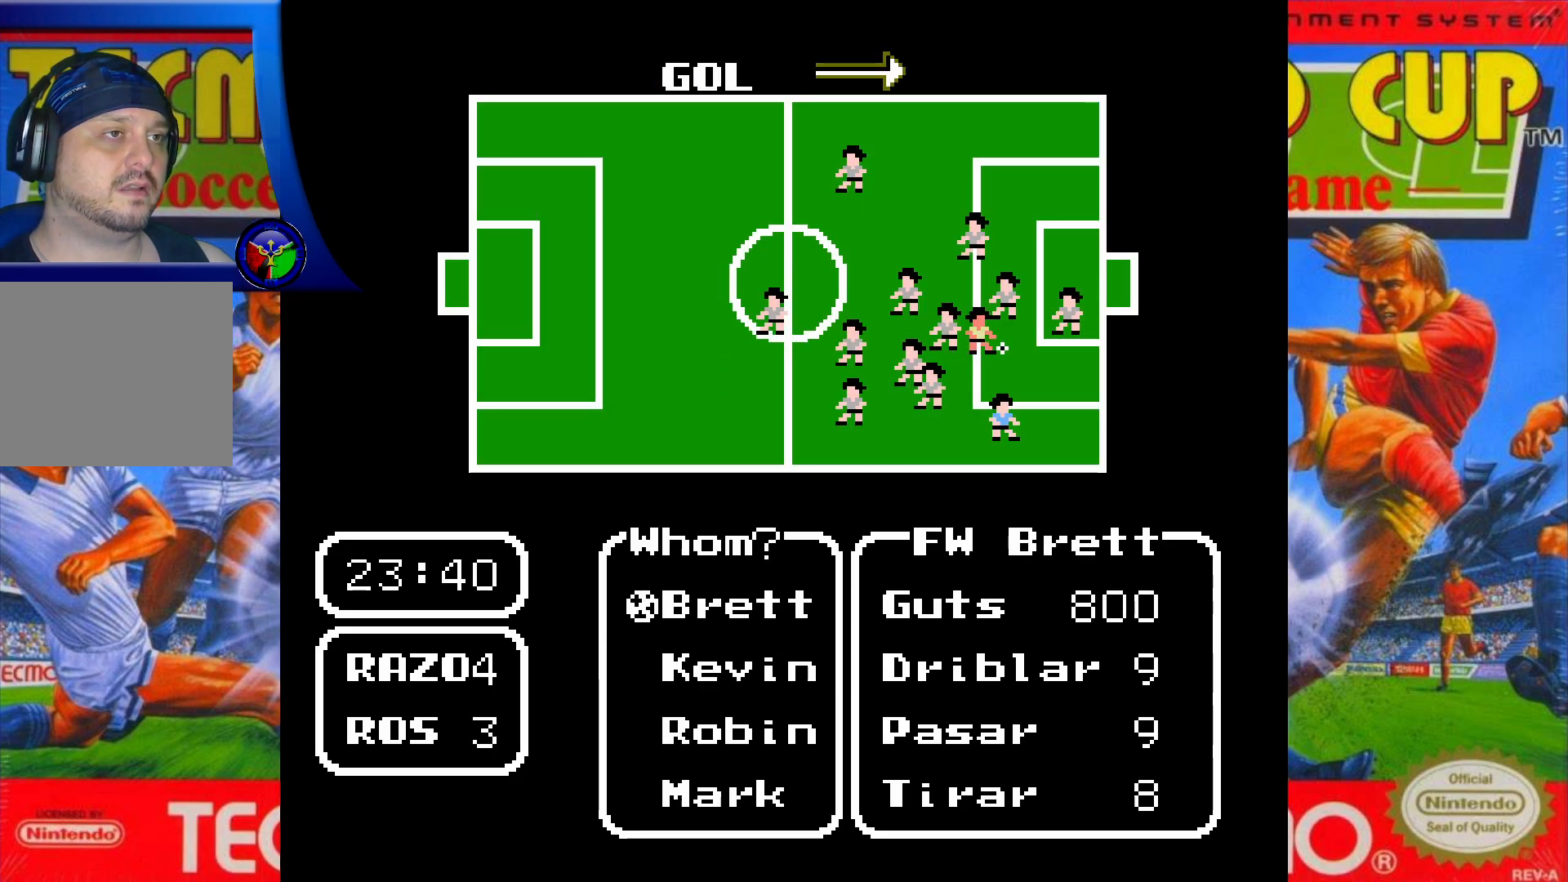
{"buttons": ["DPAD_RIGHT"], "events": [[33, "X", "up"], [467, "DPAD_RIGHT", "down"]]}
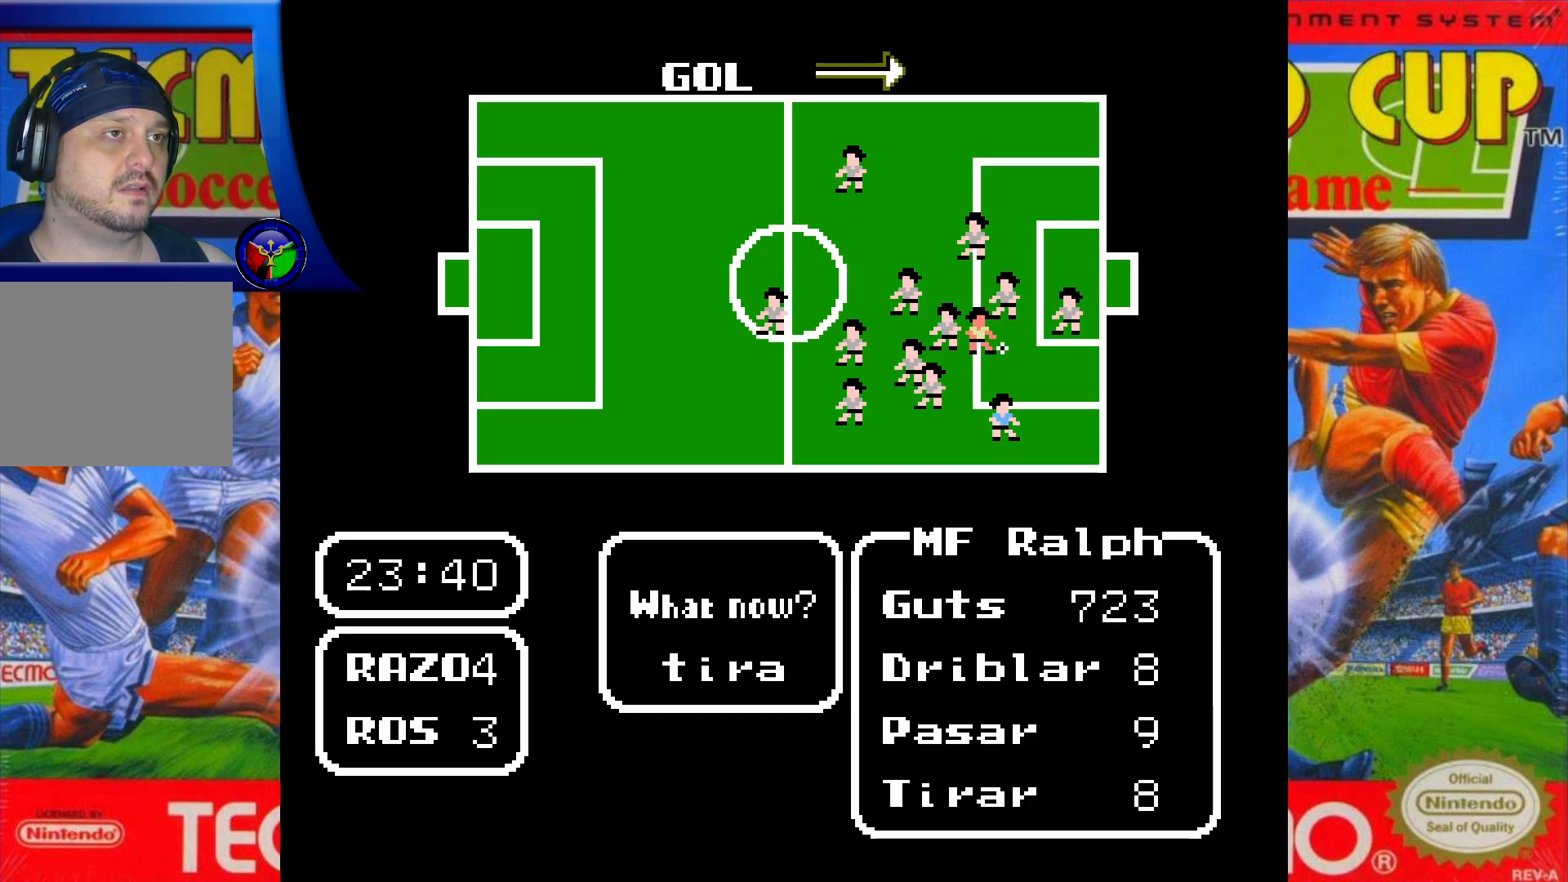
{"buttons": ["A"], "events": [[150, "DPAD_RIGHT", "up"], [467, "A", "down"]]}
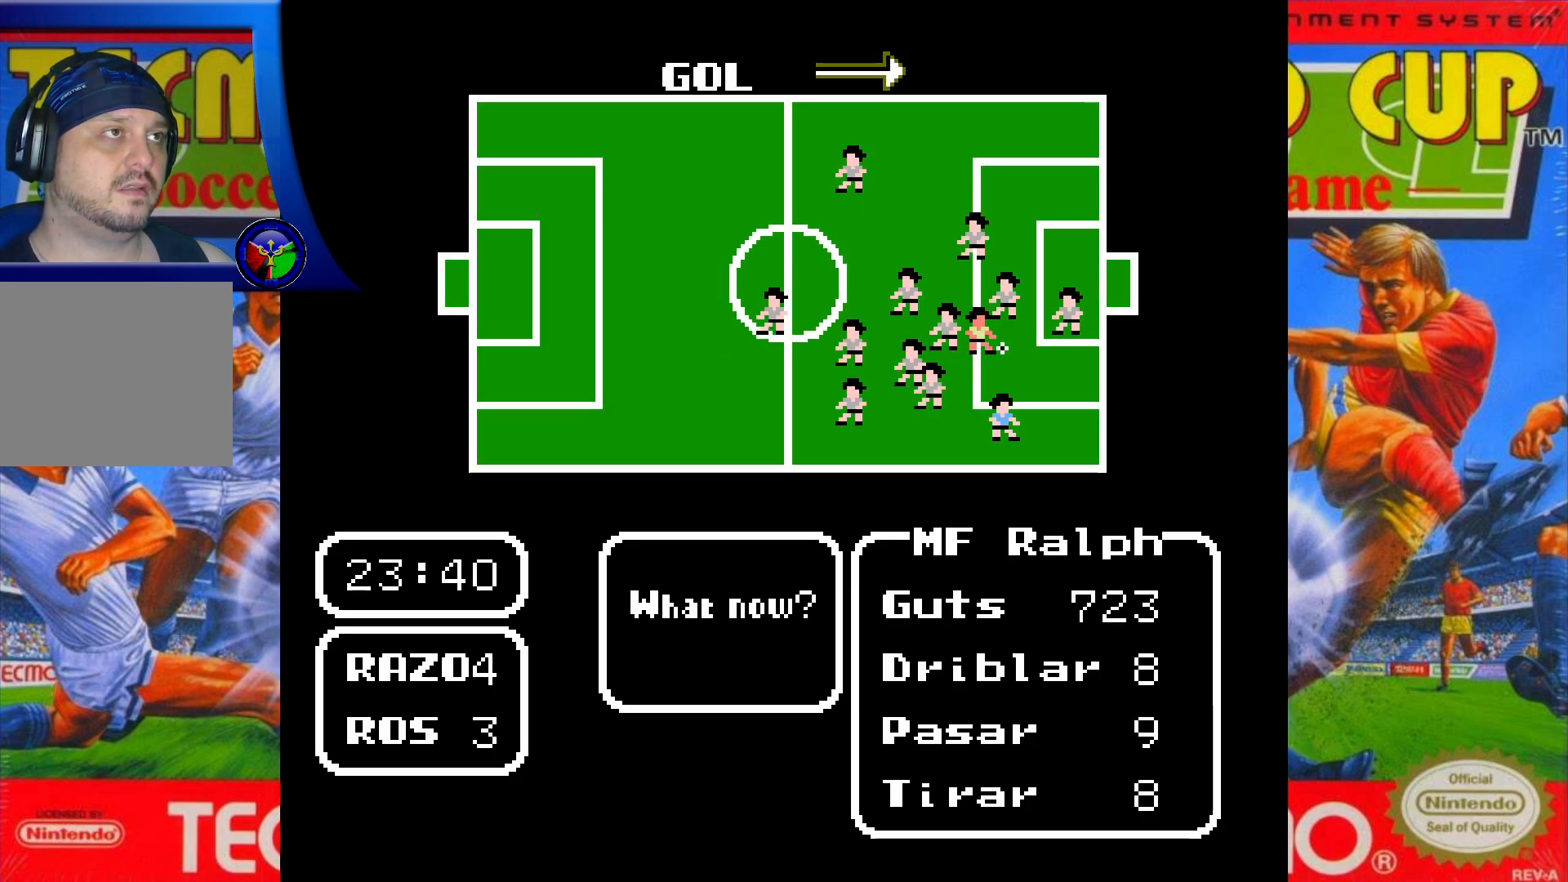
{"buttons": [], "events": [[117, "A", "up"]]}
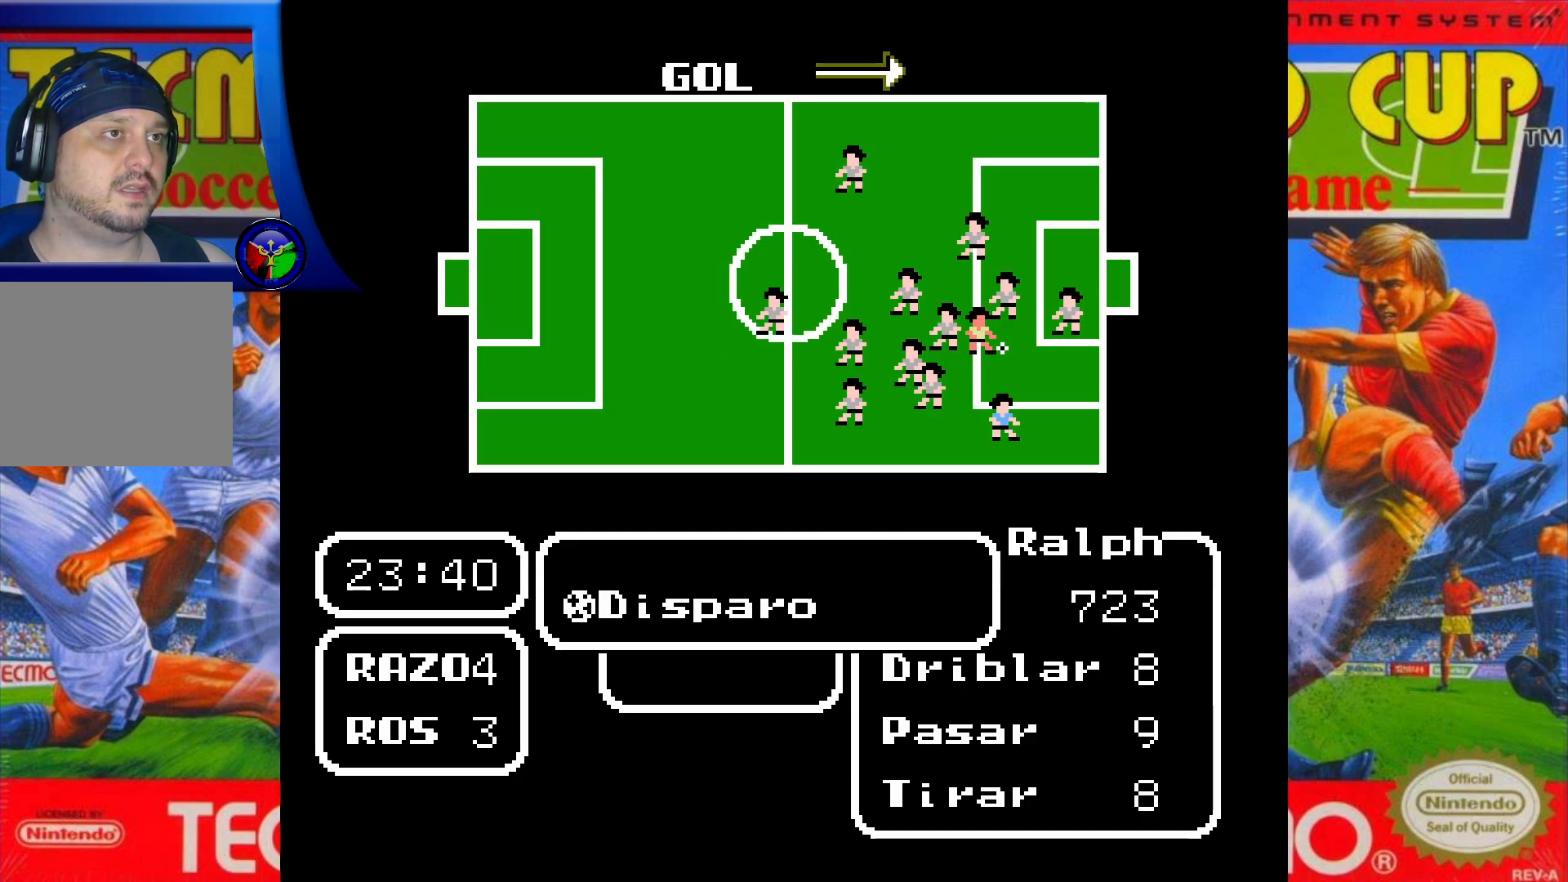
{"buttons": [], "events": [[133, "A", "down"], [367, "A", "up"]]}